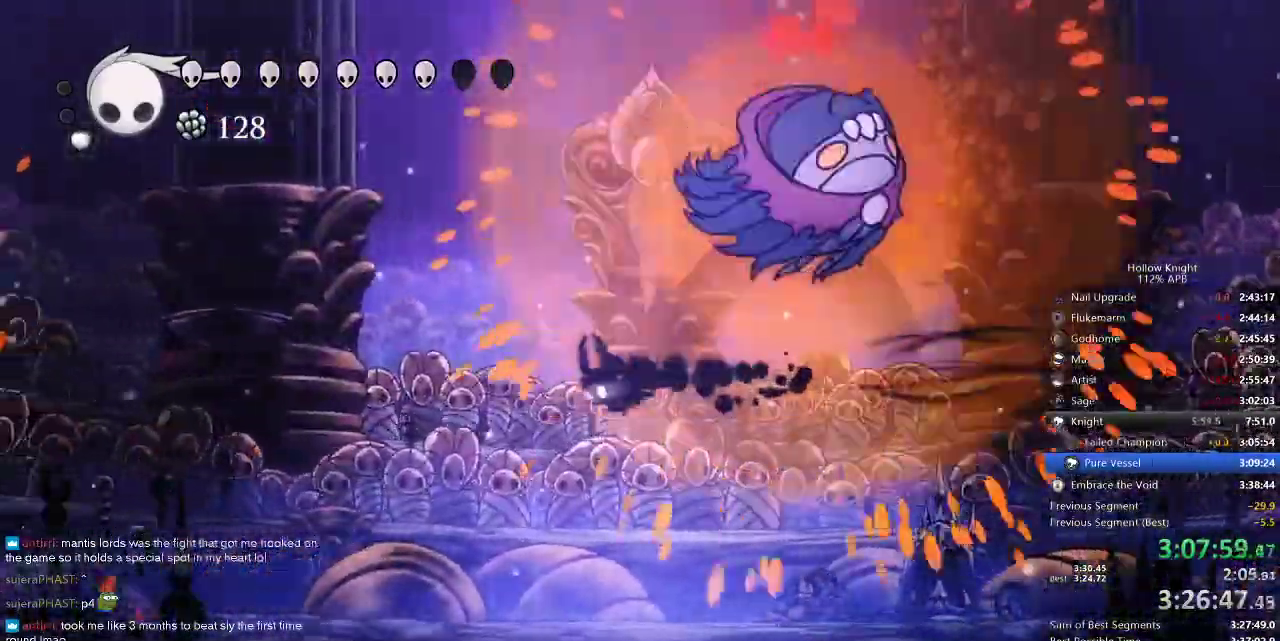
Gameplay with keyboard; each line is a JSON object with the keys held at the frame after it. "events" lists presses ("down") and releases ("up") of "cdash", "dash", "dnail", "down", "heal", "inv", "jump", "left", "nail", "right", "spell" and "up" between this image and that frame as [ms after this image, input, new state], when the widget could be followed in between. No other keys are recorded. Mouse input is not recorded. Key names are as the overlay labels them; some are game actions (e.g. jump) rather than physical keys.
{"keys": [], "events": [[100, "left", "up"]]}
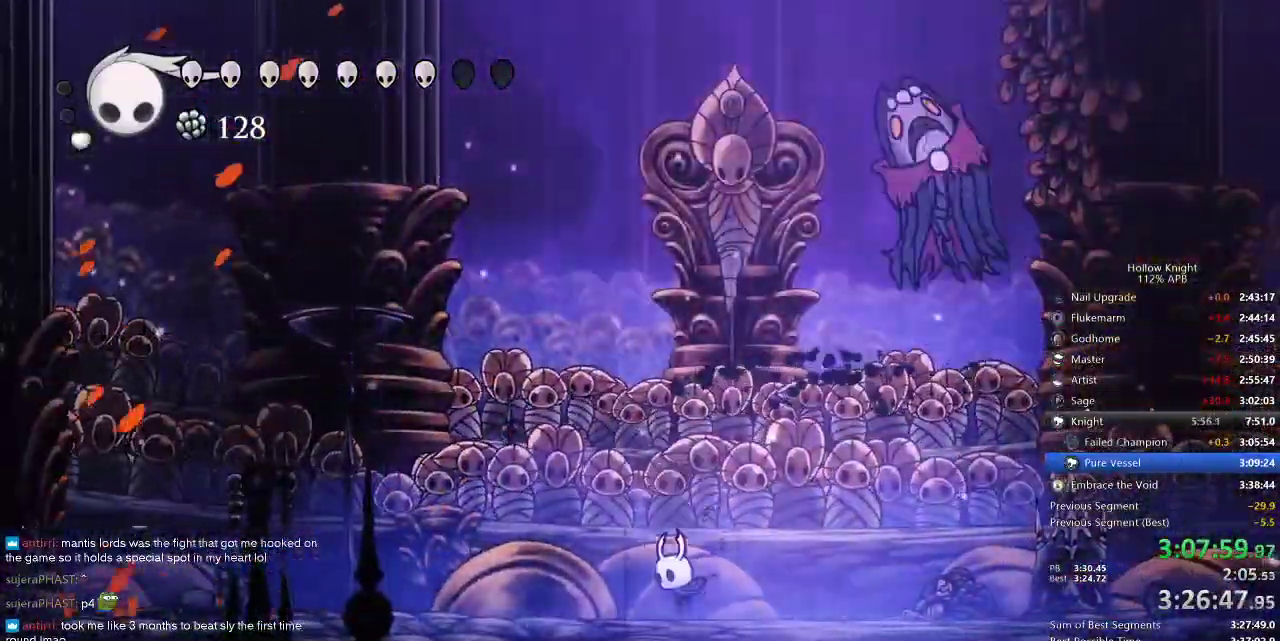
{"keys": ["heal"], "events": [[134, "heal", "down"]]}
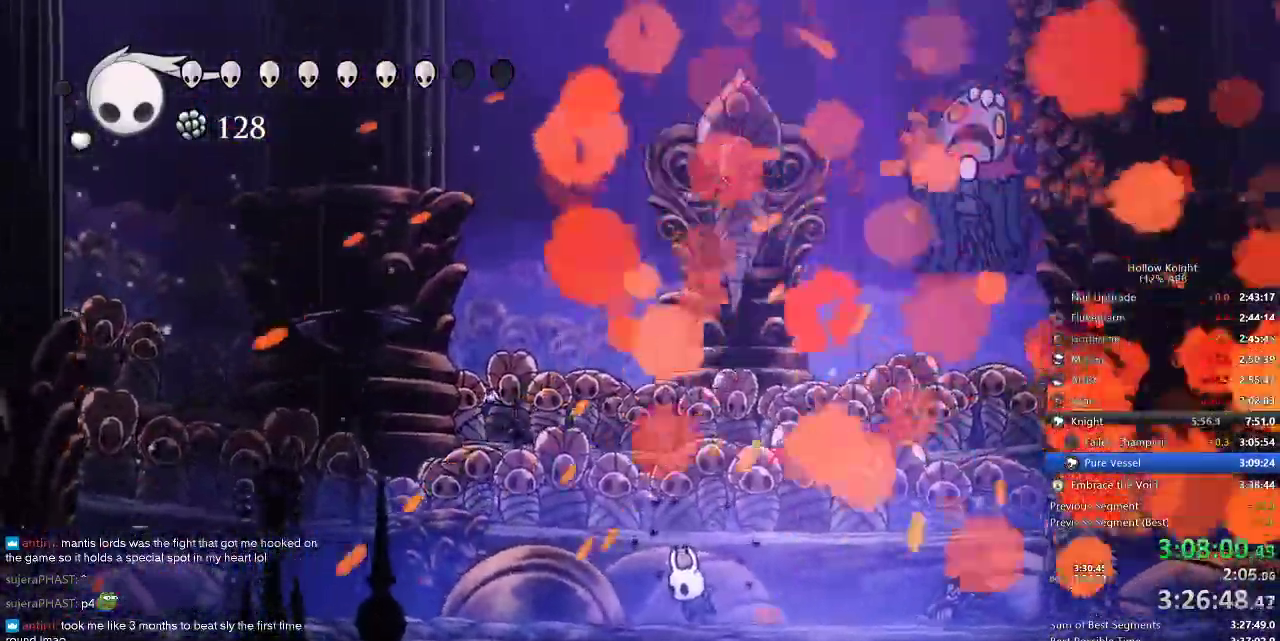
{"keys": ["heal"], "events": []}
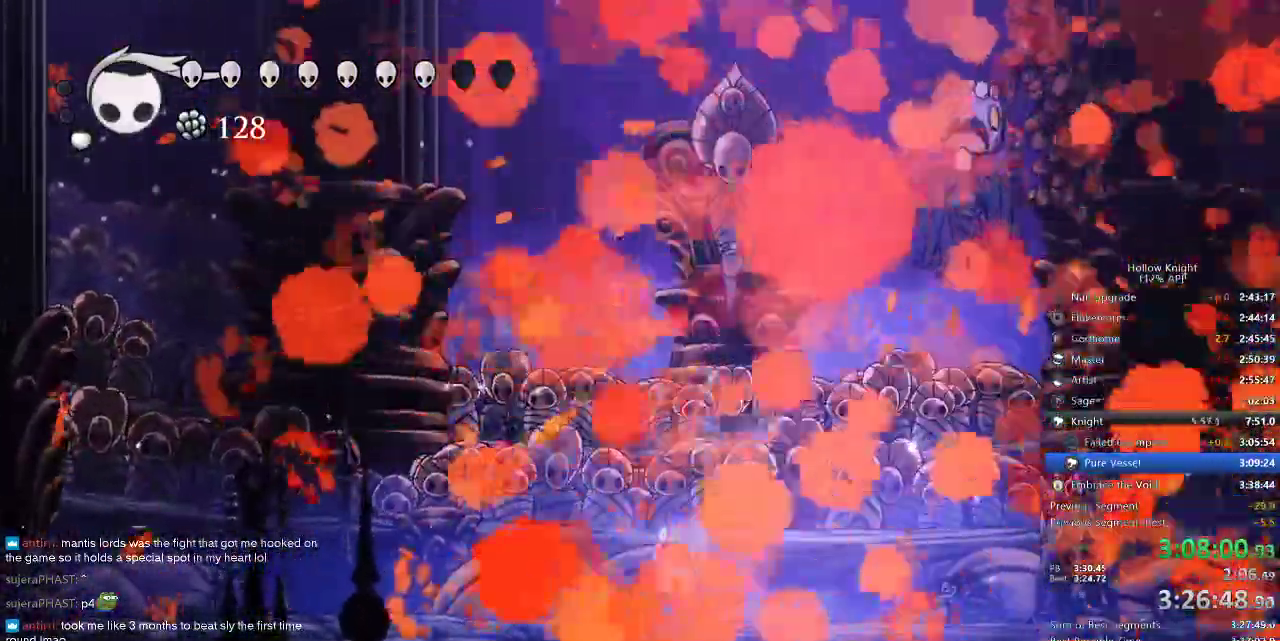
{"keys": ["heal"], "events": []}
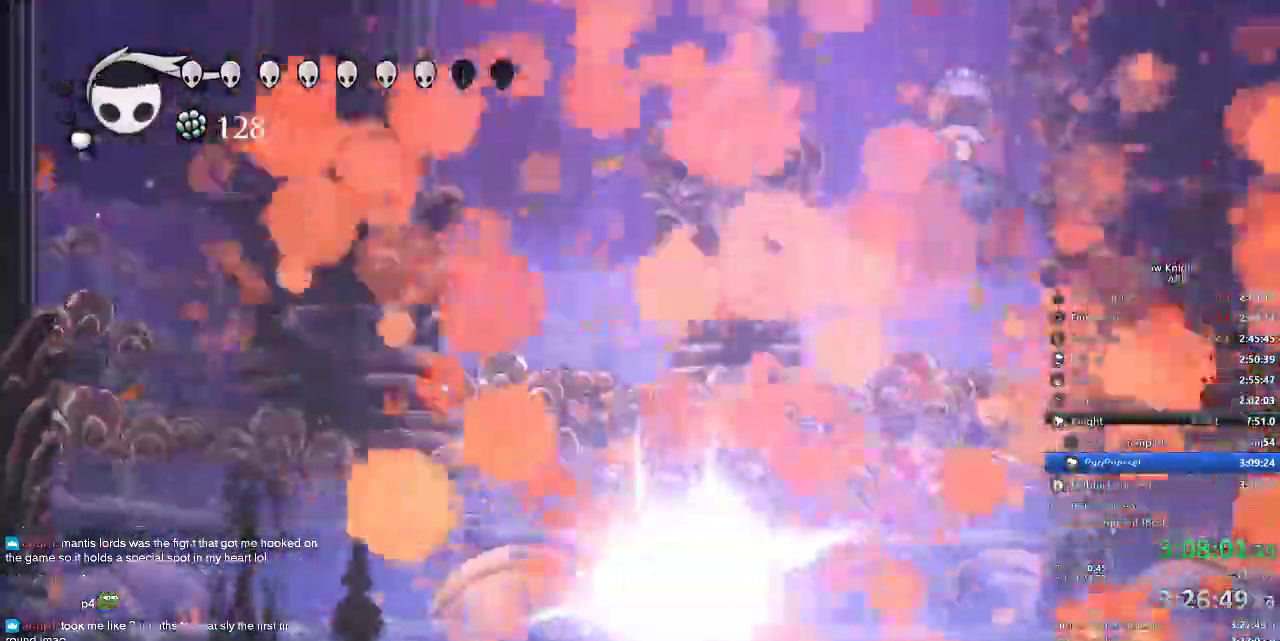
{"keys": ["heal"]}
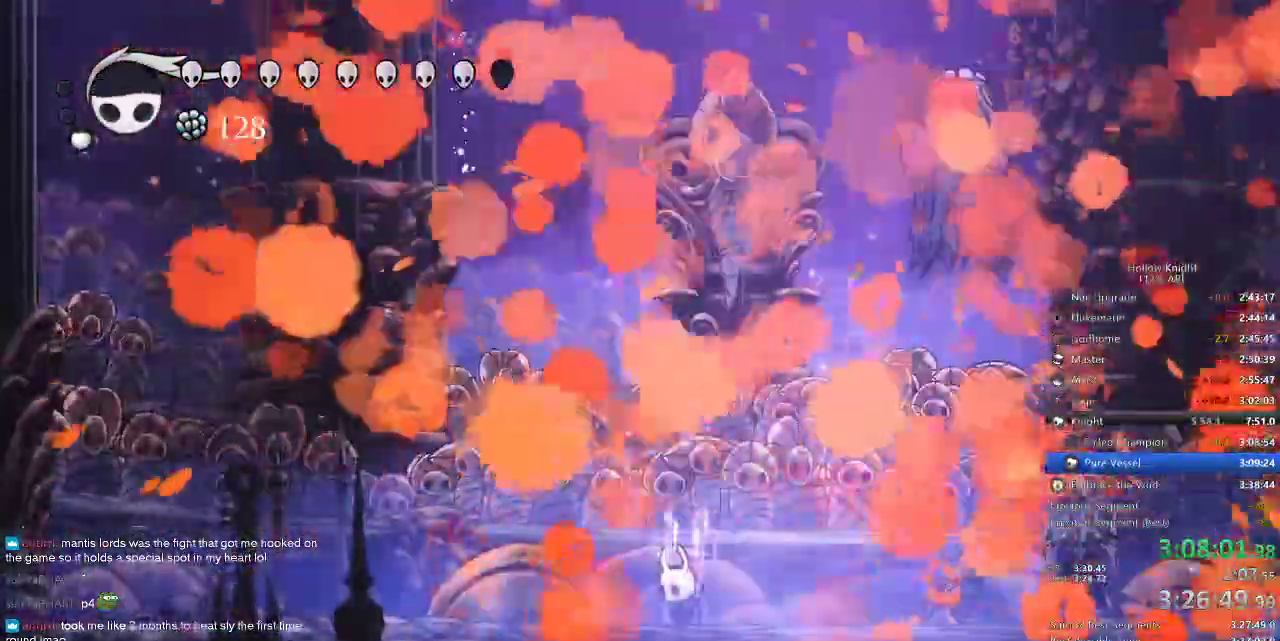
{"keys": ["heal"], "events": []}
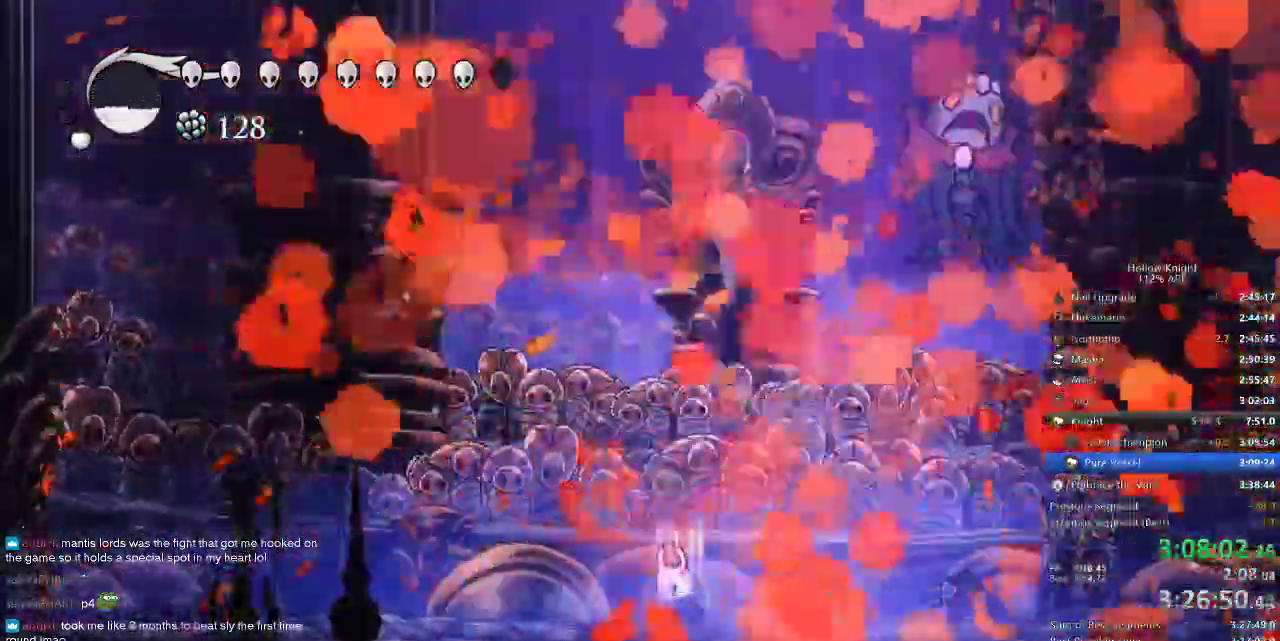
{"keys": []}
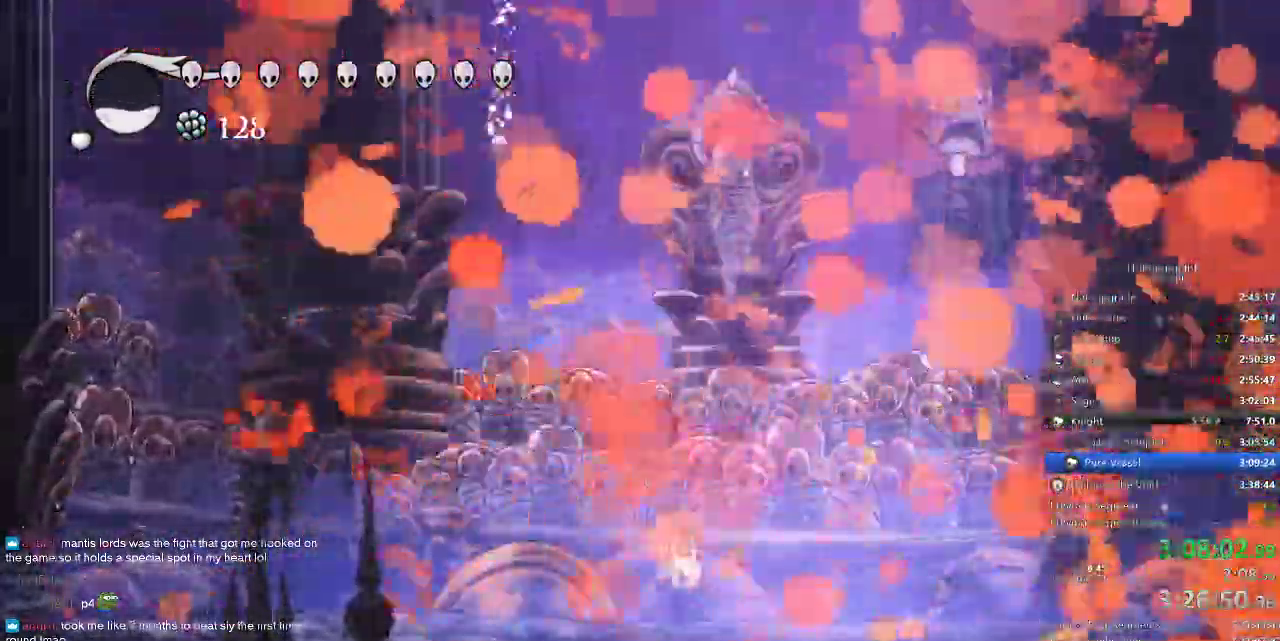
{"keys": [], "events": []}
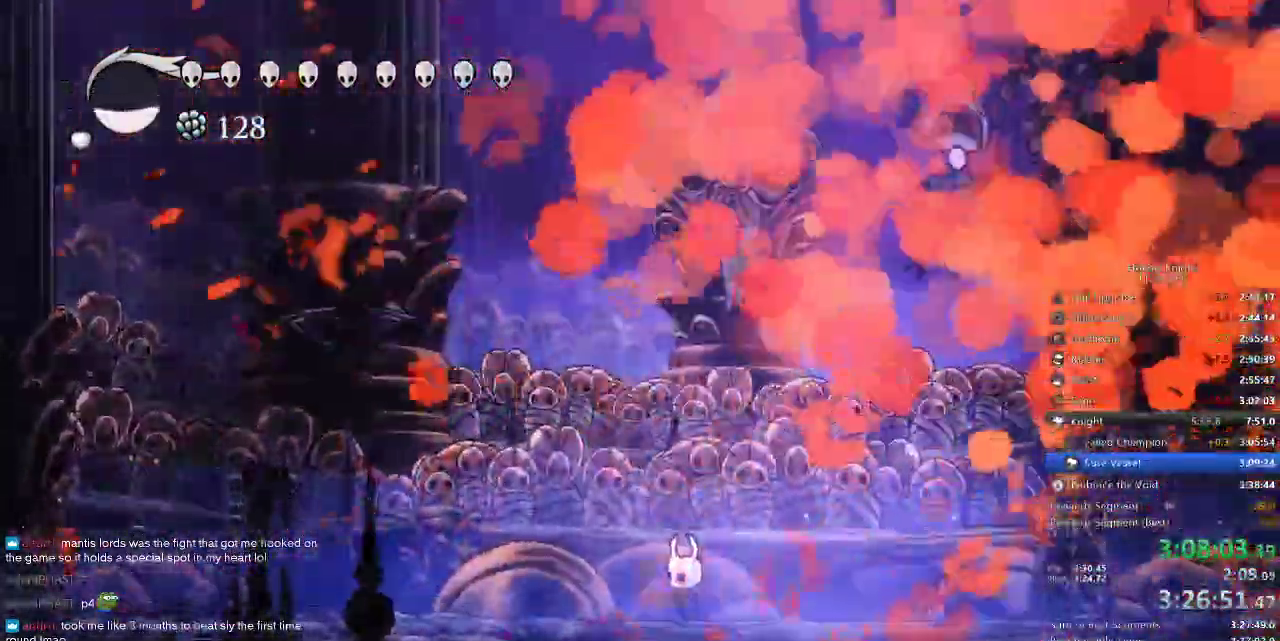
{"keys": [], "events": []}
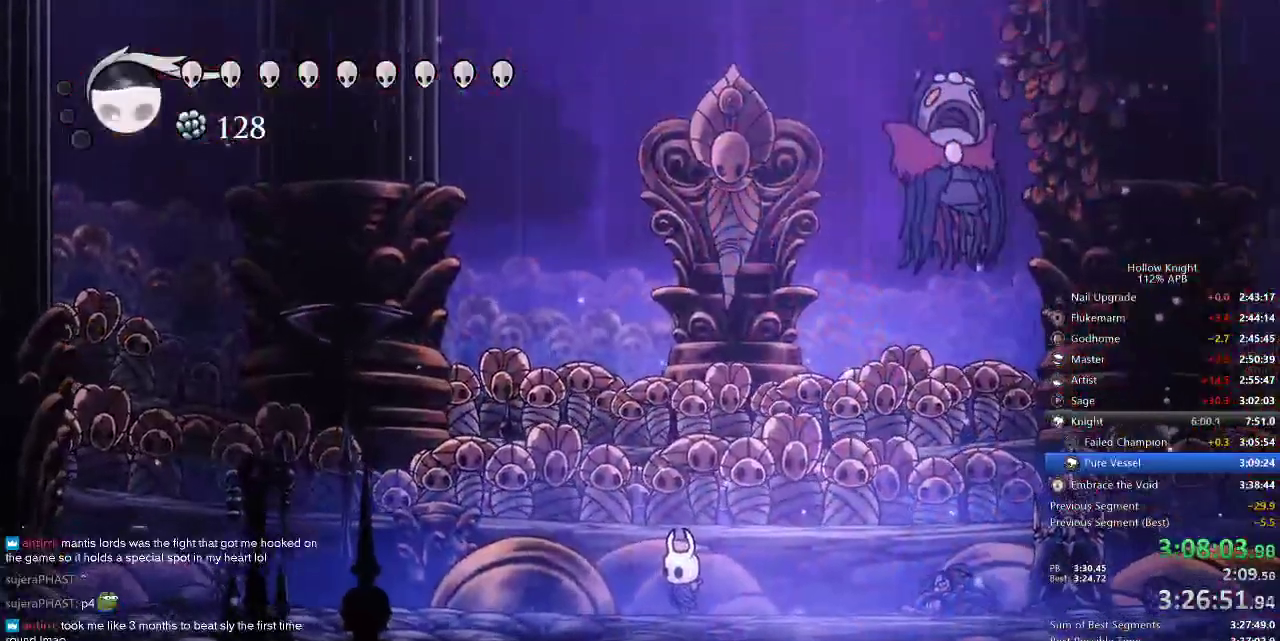
{"keys": [], "events": []}
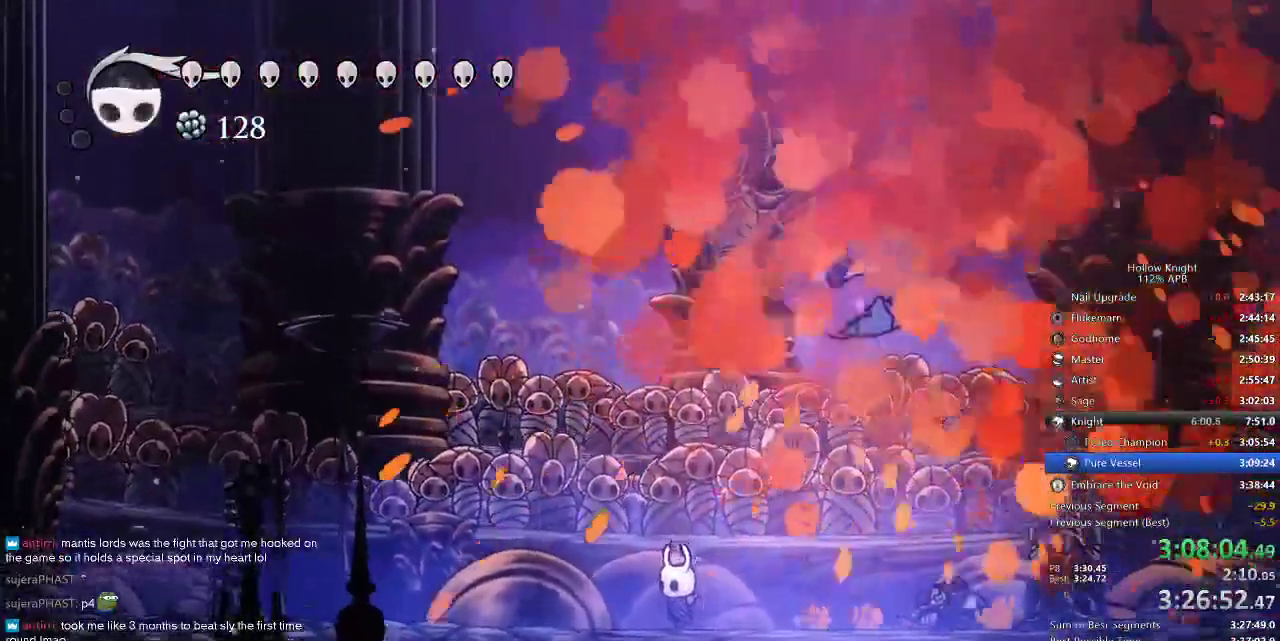
{"keys": [], "events": []}
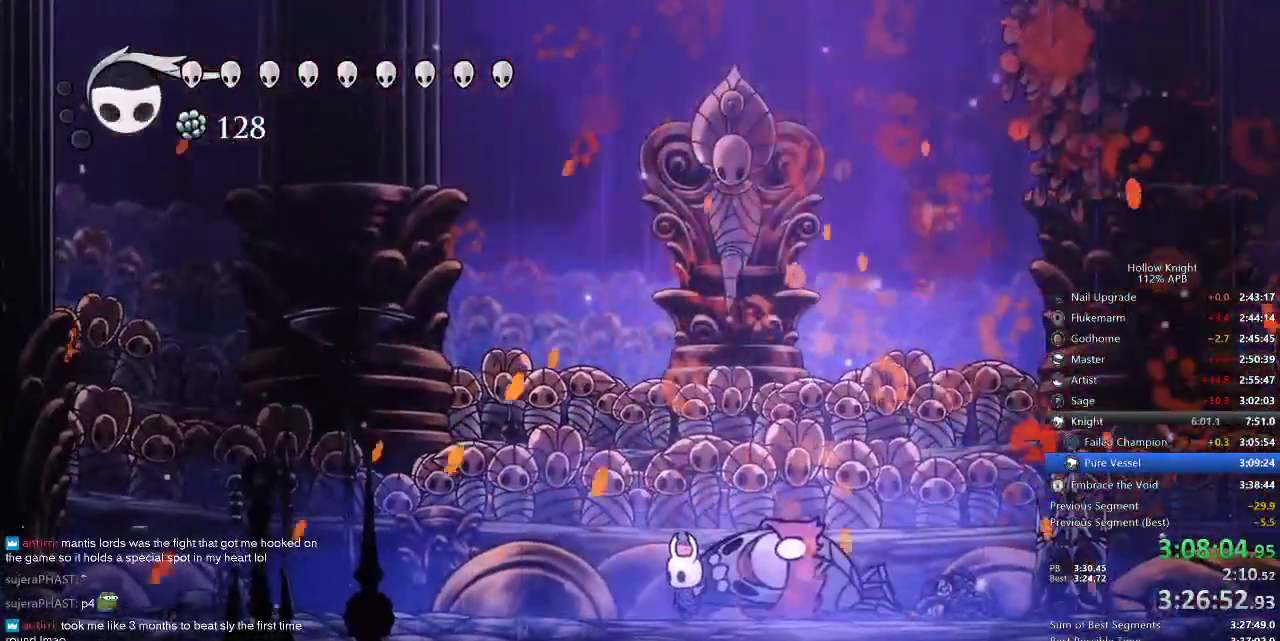
{"keys": [], "events": []}
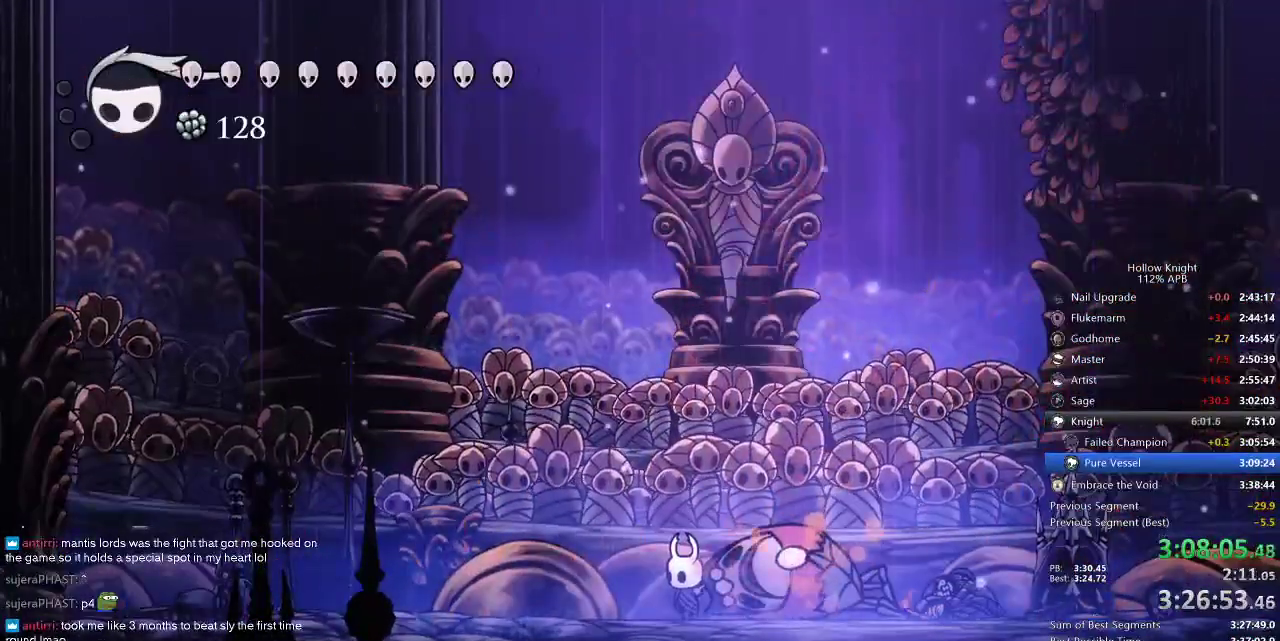
{"keys": [], "events": []}
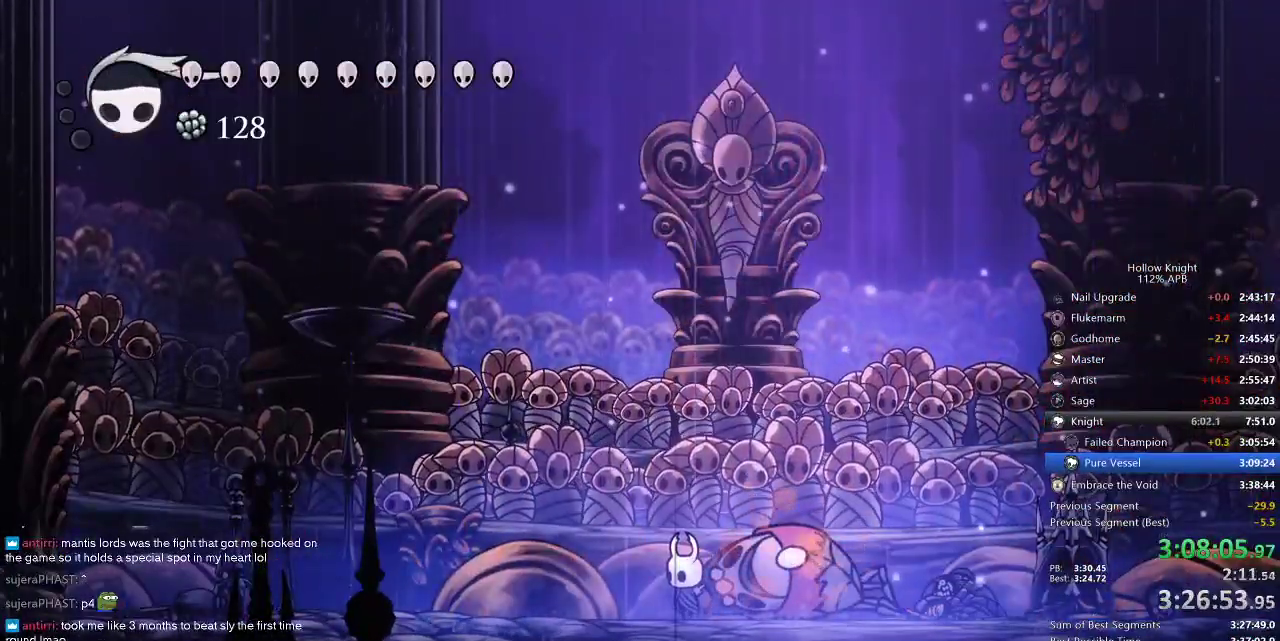
{"keys": [], "events": [[267, "nail", "down"], [367, "nail", "up"]]}
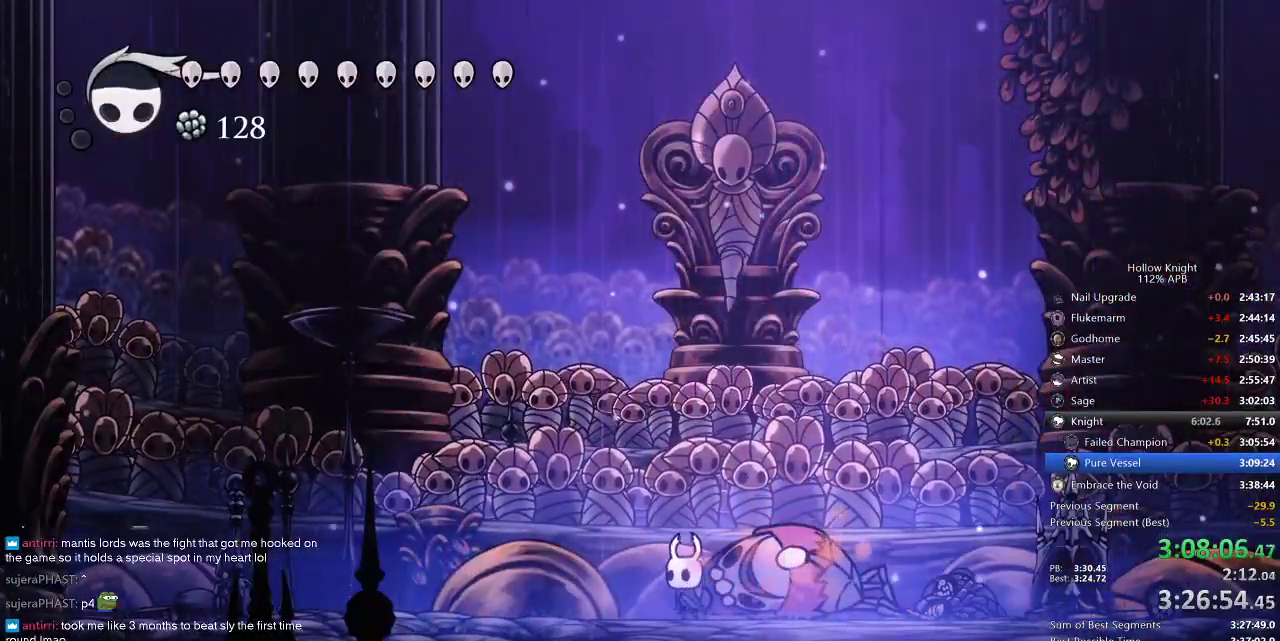
{"keys": ["right"], "events": [[184, "right", "down"]]}
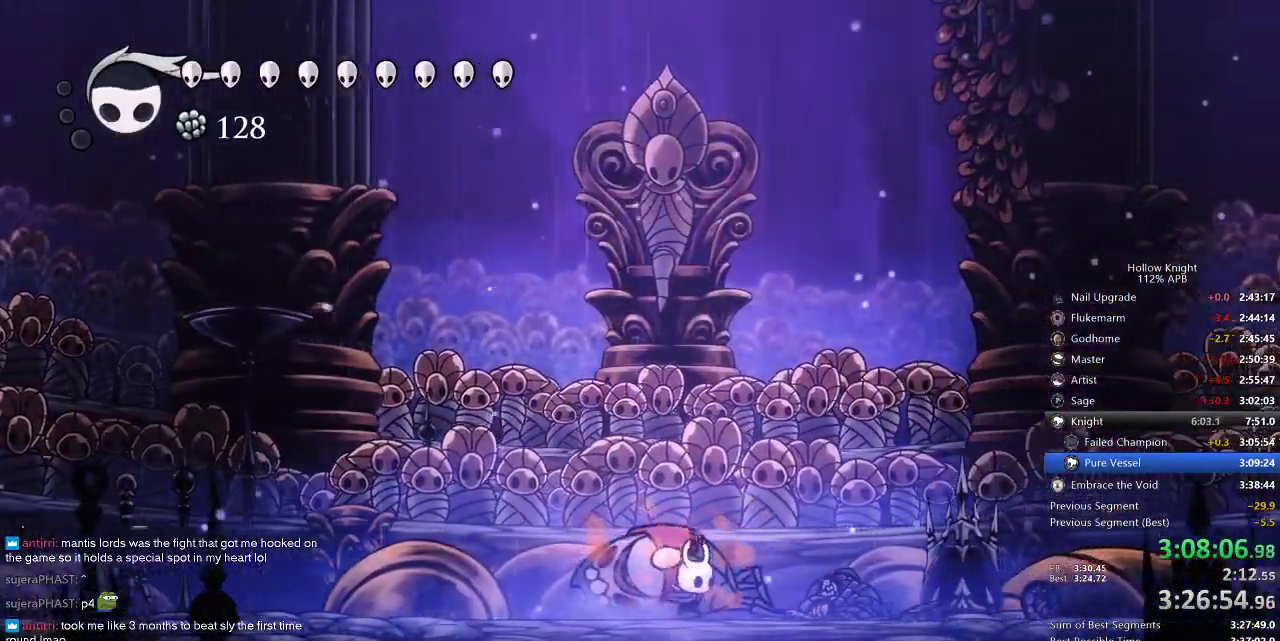
{"keys": ["right"], "events": [[100, "nail", "down"], [200, "nail", "up"], [400, "nail", "down"], [467, "nail", "up"]]}
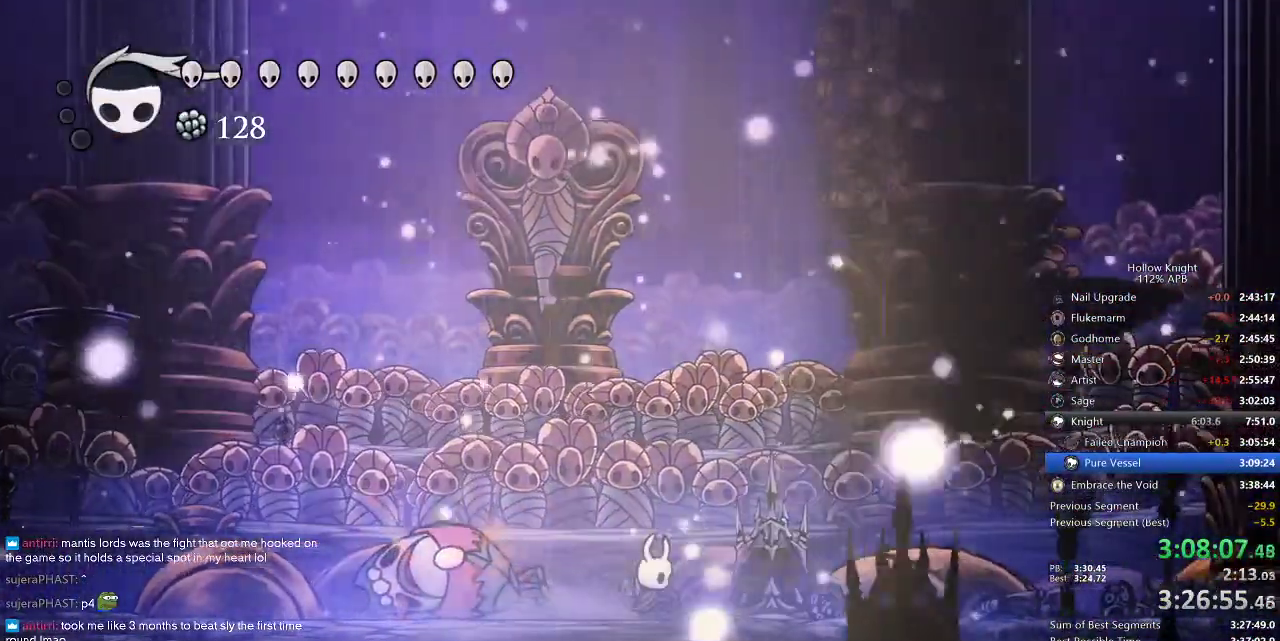
{"keys": ["nail", "right"], "events": [[234, "nail", "down"], [334, "nail", "up"], [500, "nail", "down"]]}
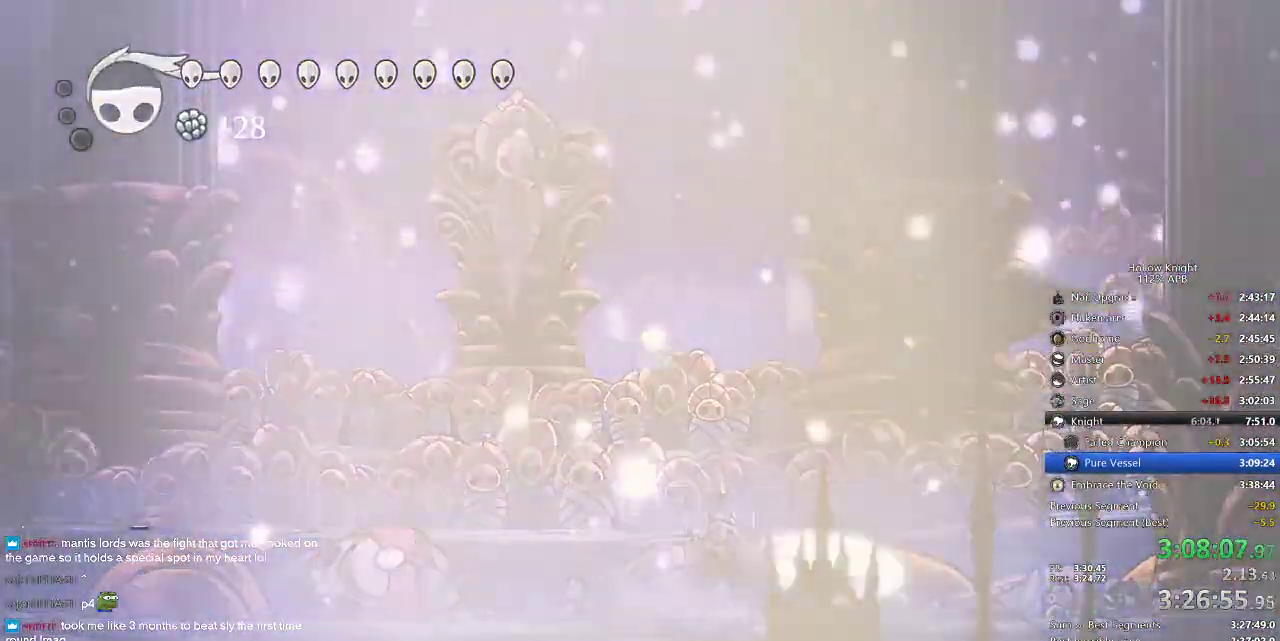
{"keys": [], "events": [[117, "nail", "up"], [234, "right", "up"]]}
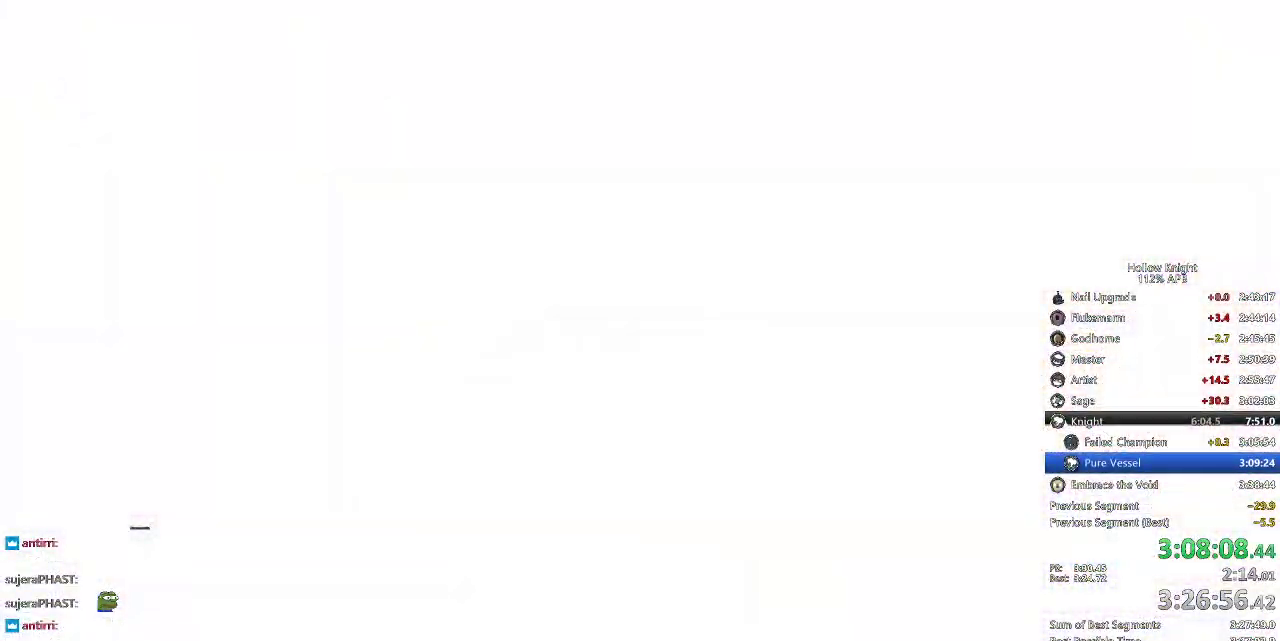
{"keys": ["right"], "events": [[17, "left", "down"], [117, "down", "down"], [167, "left", "up"], [167, "right", "down"], [200, "down", "up"], [250, "right", "up"], [300, "left", "down"], [334, "down", "down"], [417, "left", "up"], [417, "right", "down"], [484, "down", "up"]]}
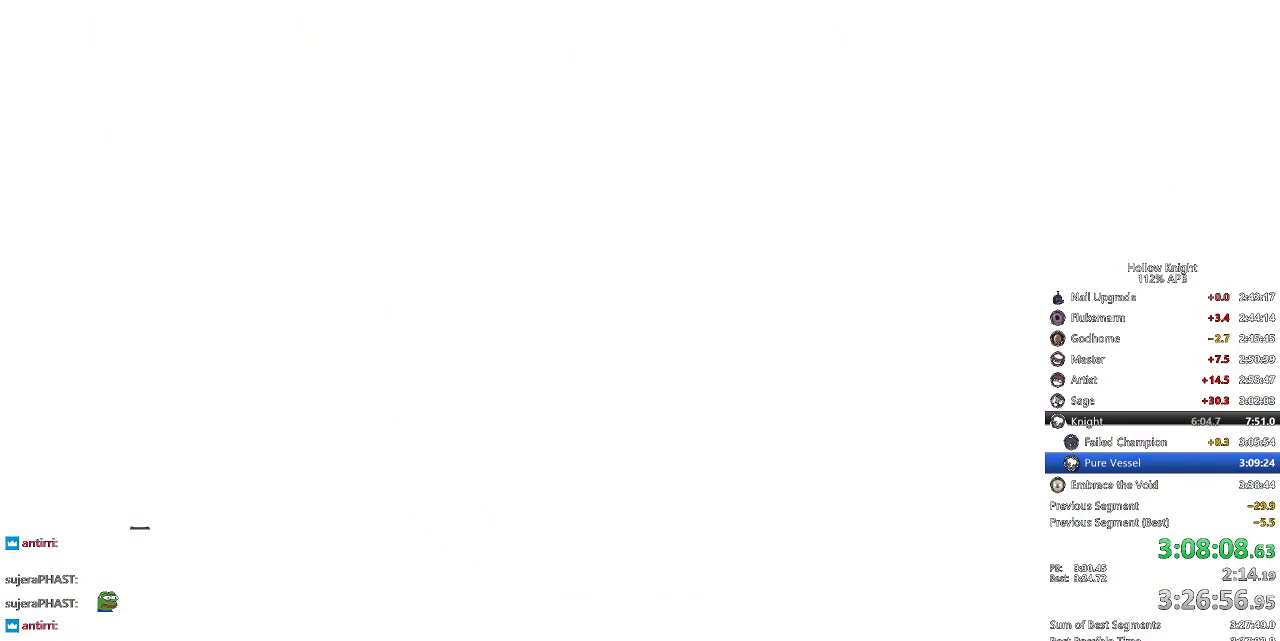
{"keys": [], "events": [[67, "left", "down"], [67, "right", "up"], [150, "down", "down"], [217, "left", "up"], [217, "right", "down"], [250, "down", "up"], [350, "right", "up"]]}
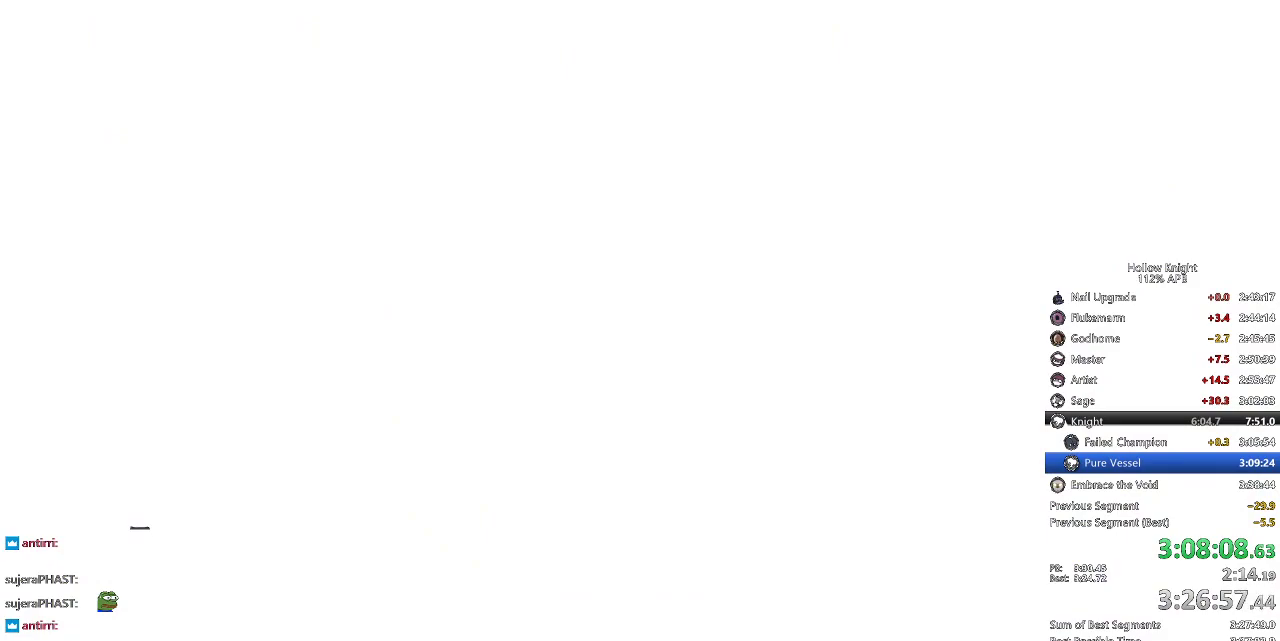
{"keys": [], "events": []}
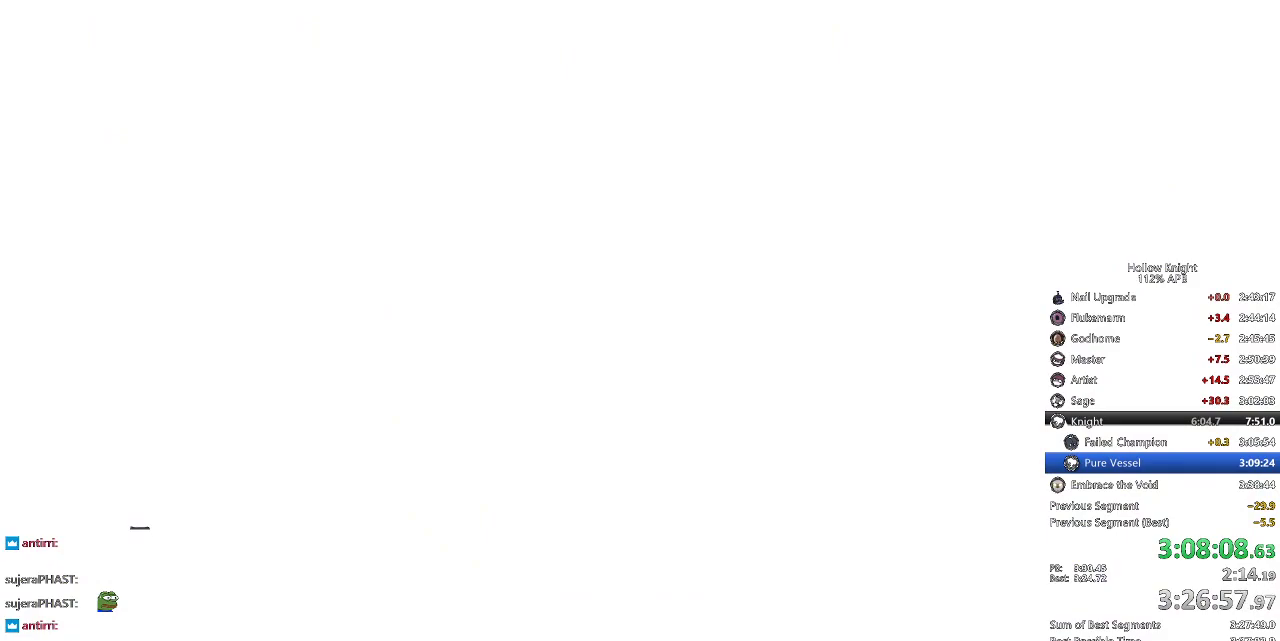
{"keys": [], "events": [[117, "right", "down"], [384, "right", "up"]]}
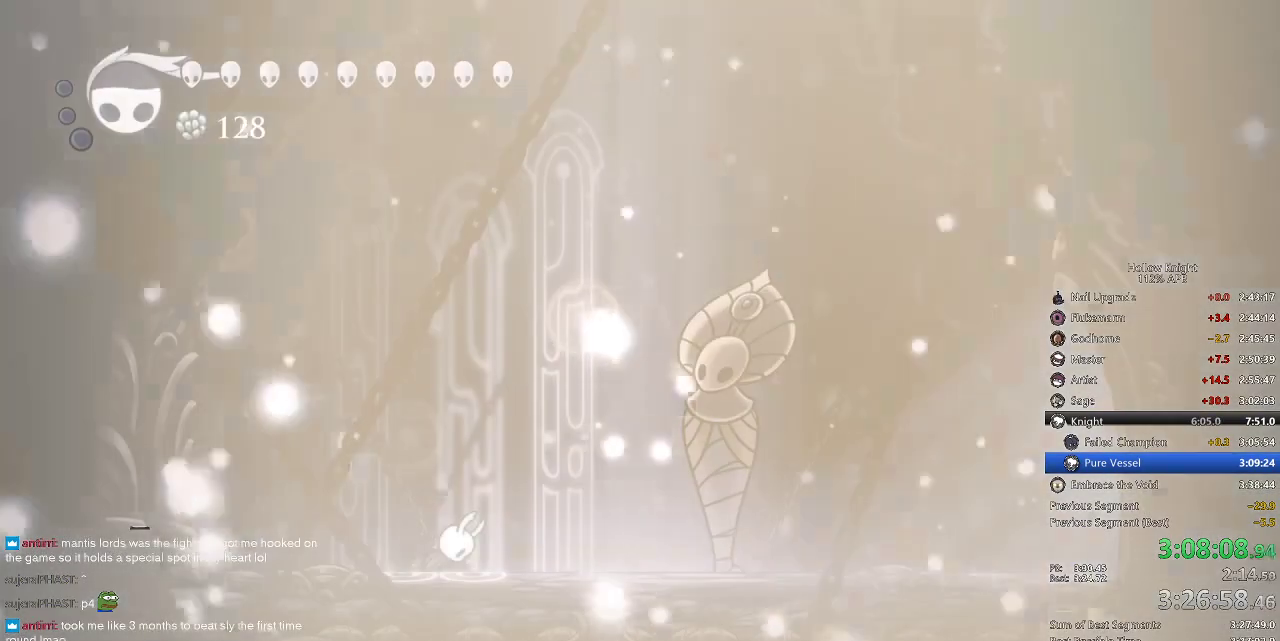
{"keys": ["right"], "events": [[317, "right", "down"]]}
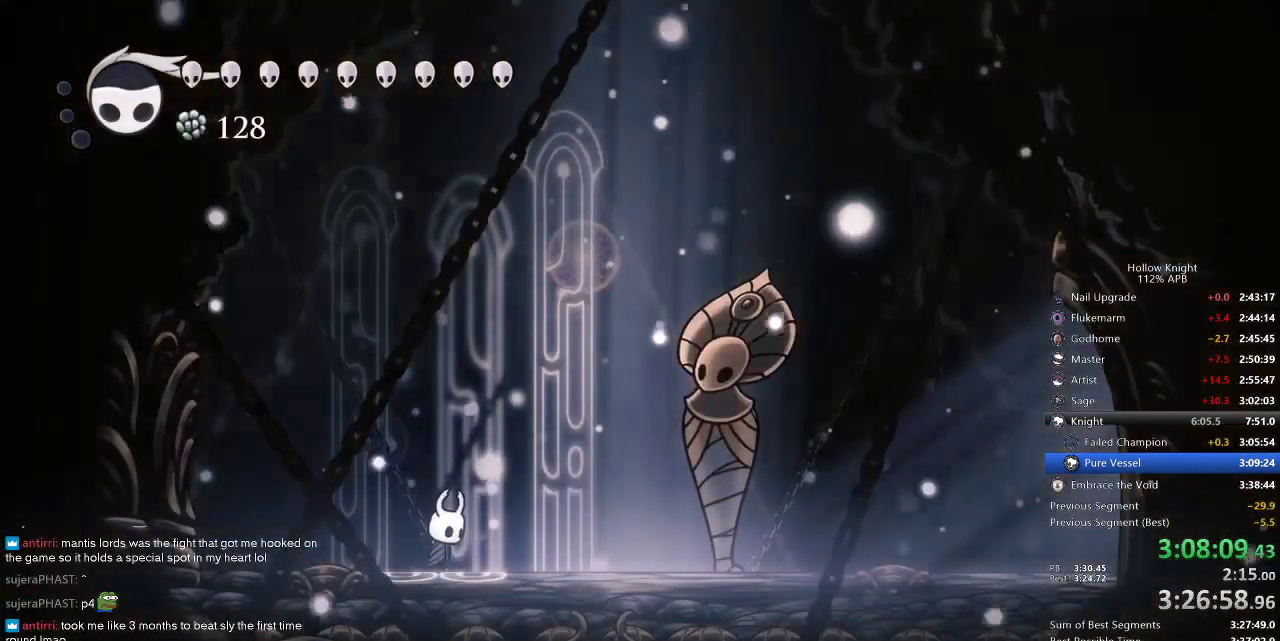
{"keys": ["dash", "jump", "right"], "events": [[384, "jump", "down"], [467, "dash", "down"]]}
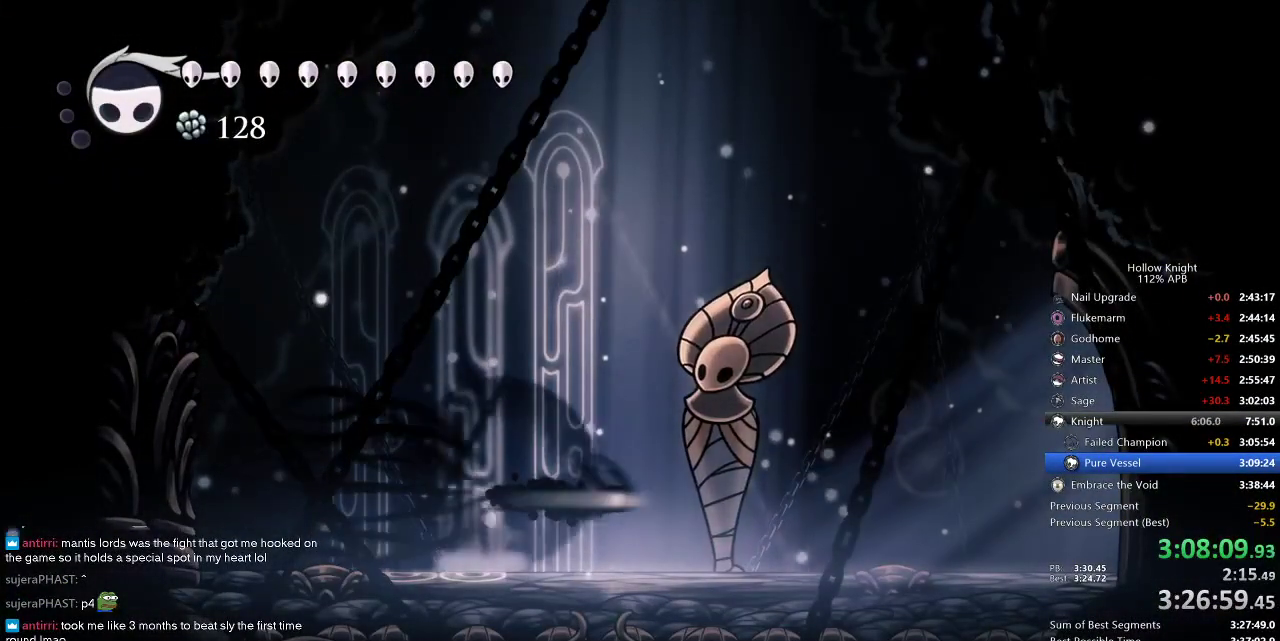
{"keys": ["jump", "right"], "events": [[17, "jump", "up"], [67, "dash", "up"], [484, "jump", "down"]]}
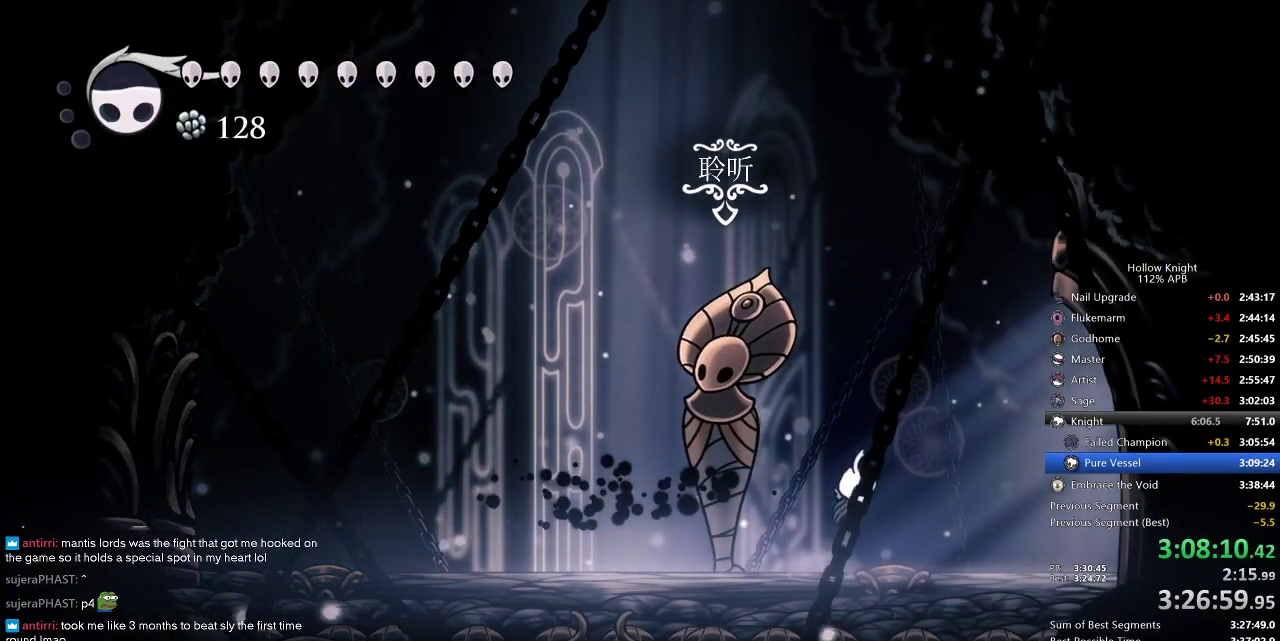
{"keys": ["dash", "right"], "events": [[84, "dash", "down"], [117, "jump", "up"], [150, "dash", "up"], [300, "dash", "down"], [417, "dash", "up"], [500, "dash", "down"]]}
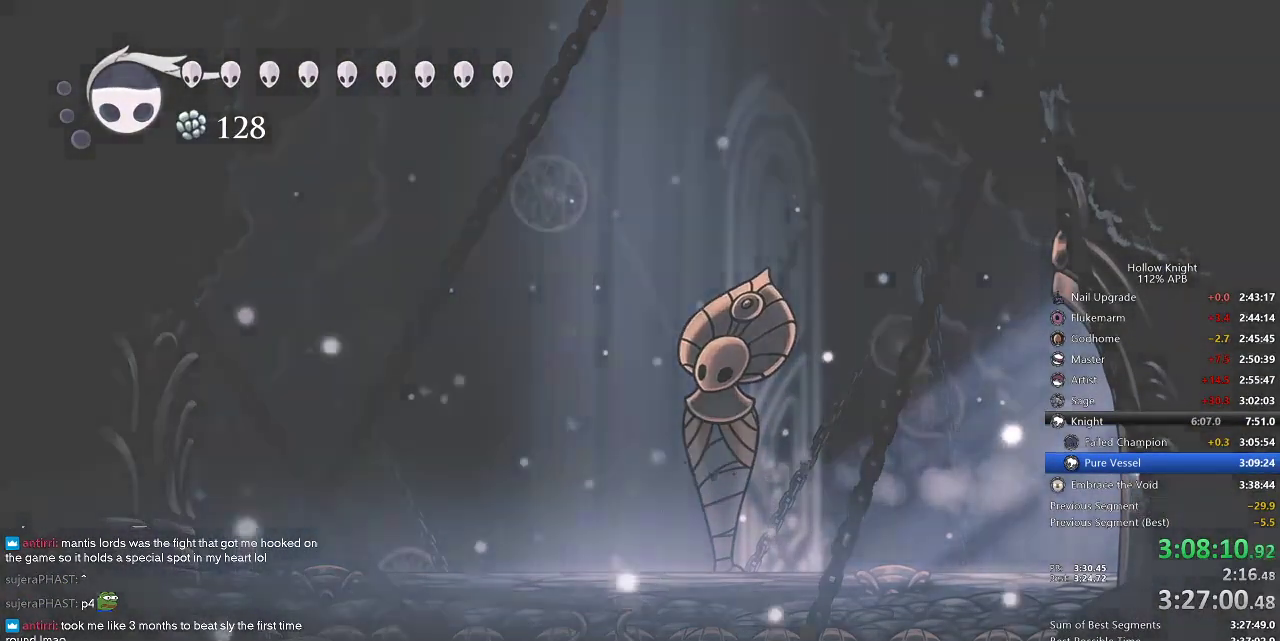
{"keys": ["right"], "events": [[67, "dash", "up"], [134, "dash", "down"], [234, "dash", "up"]]}
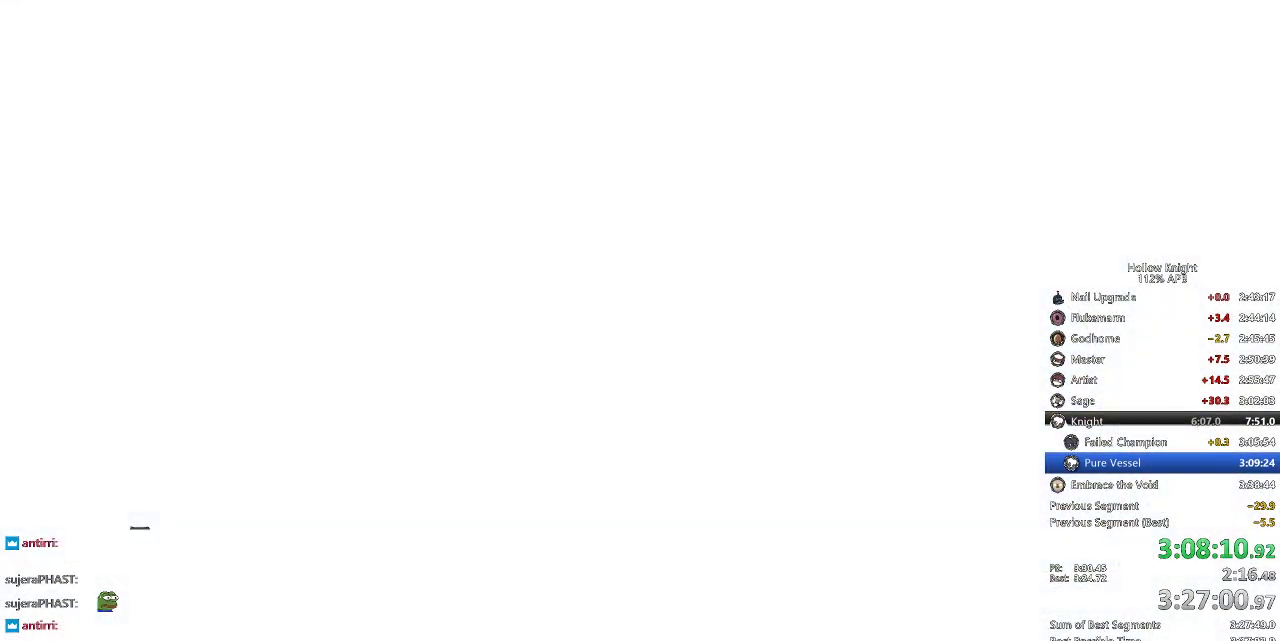
{"keys": ["right"], "events": []}
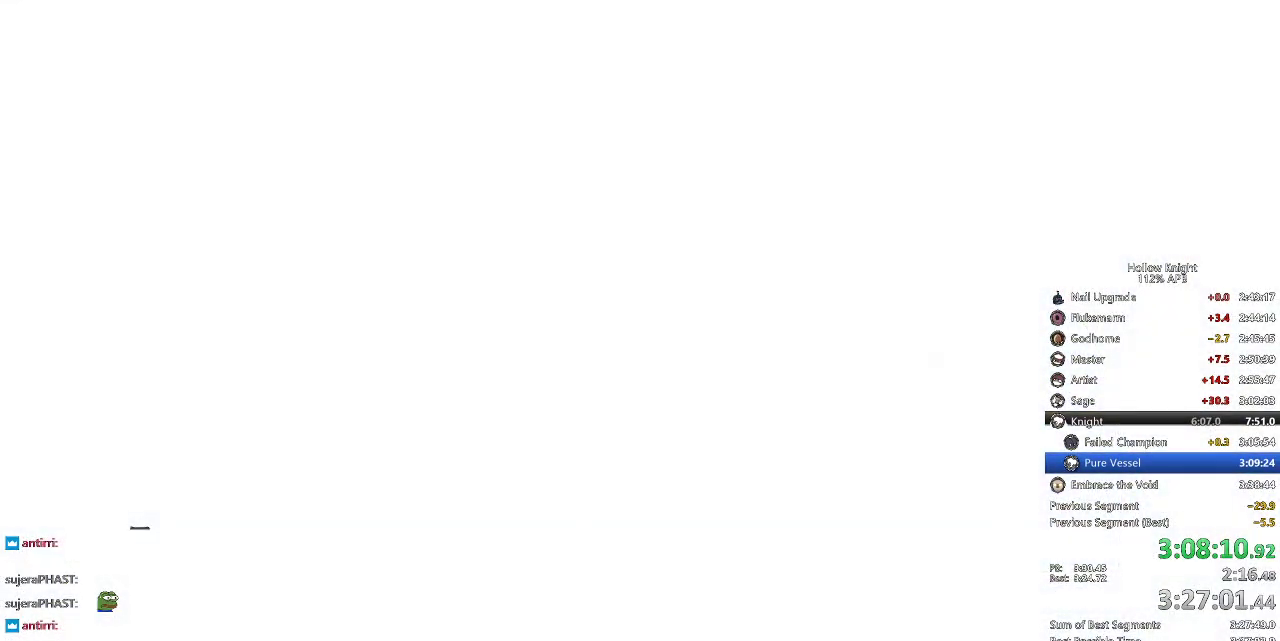
{"keys": ["right"], "events": []}